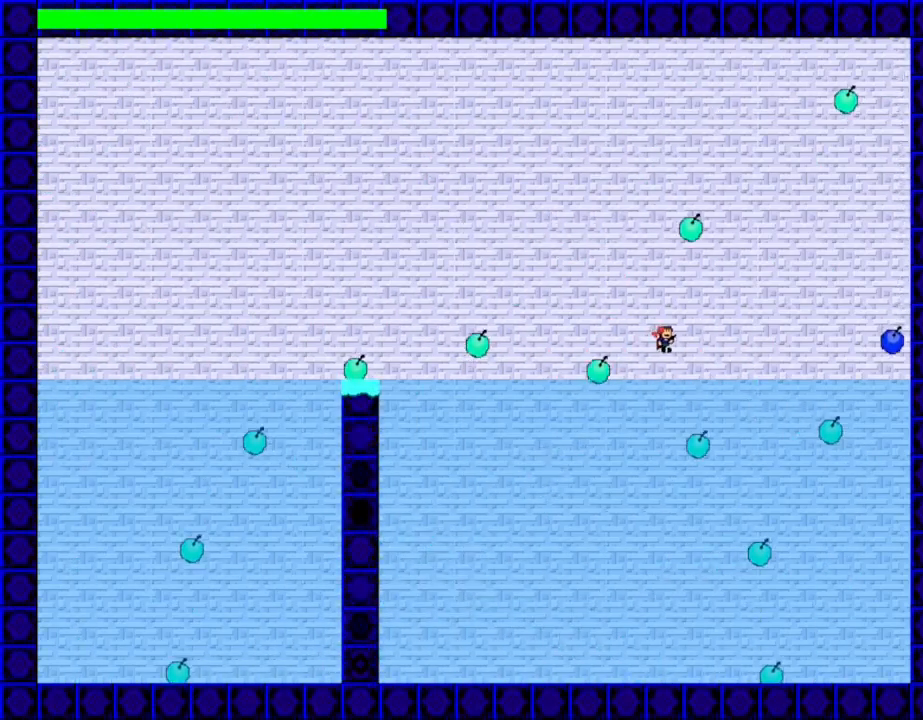
Gameplay with keyboard; each line is a JSON object with the keys held at the frame after it. "events" lists presses ("down") and releases ("up") of "down", "left", "r", "right", "shift_l", "shift_r", "up" and "z" between this image and that frame as [ms after this image, input, new state], when the widget could be followed in between. No other keys are recorded. Mouse input is not recorded.
{"keys": ["left"], "events": [[150, "left", "down"], [150, "right", "up"], [383, "shift_l", "down"], [417, "shift_l", "up"]]}
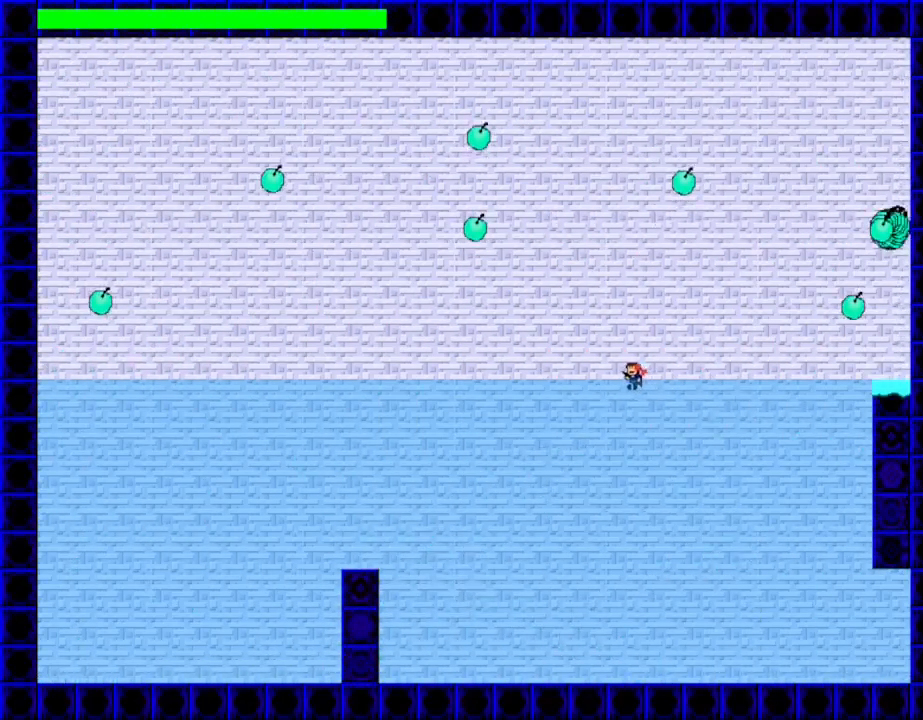
{"keys": [], "events": [[250, "shift_l", "down"], [283, "shift_l", "up"], [417, "left", "up"]]}
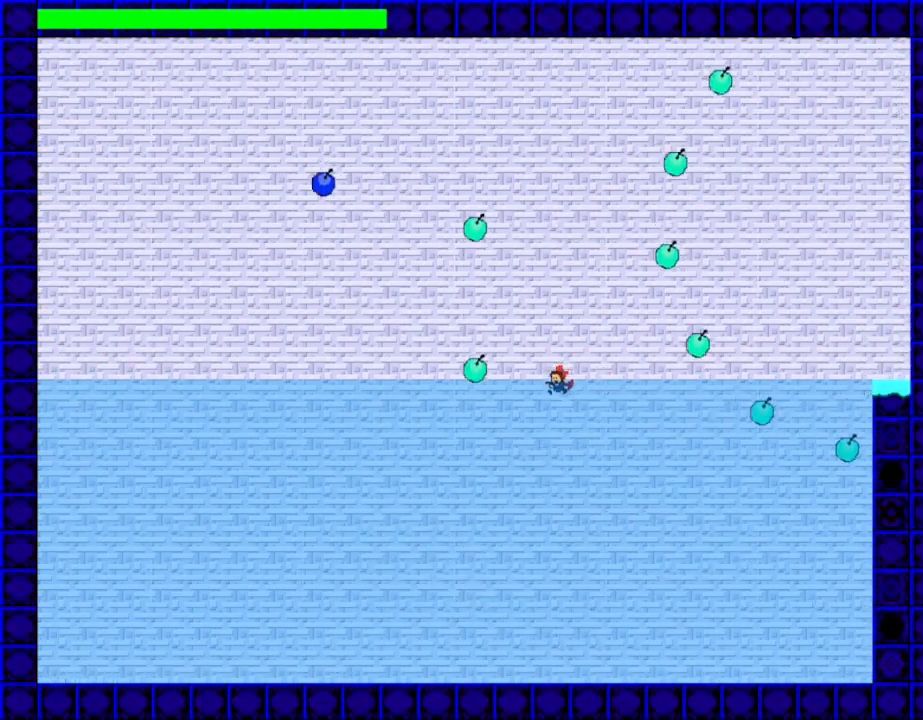
{"keys": ["right"], "events": [[67, "shift_l", "down"], [150, "right", "down"], [317, "shift_l", "up"]]}
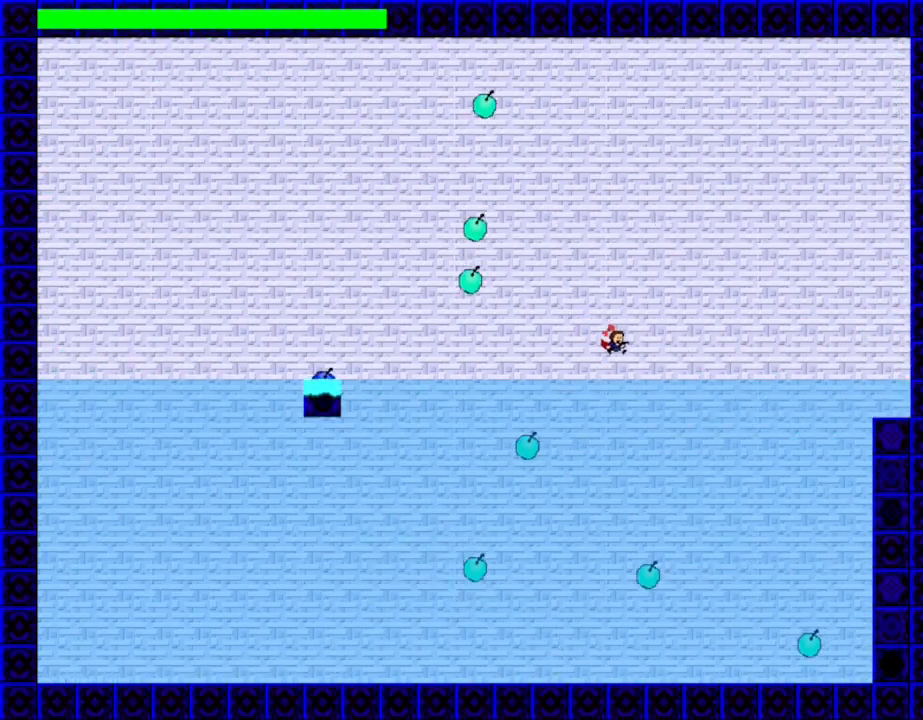
{"keys": [], "events": [[133, "right", "up"], [250, "shift_l", "down"], [267, "left", "down"], [300, "shift_l", "up"], [350, "left", "up"]]}
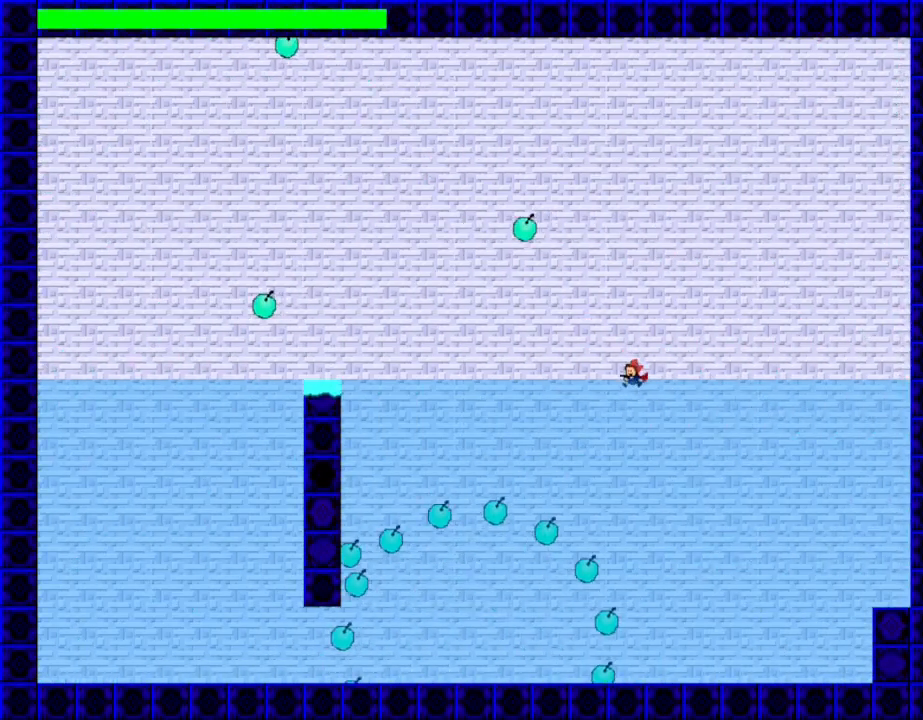
{"keys": ["right"], "events": [[33, "shift_l", "down"], [50, "left", "down"], [100, "shift_l", "up"], [433, "left", "up"], [483, "right", "down"]]}
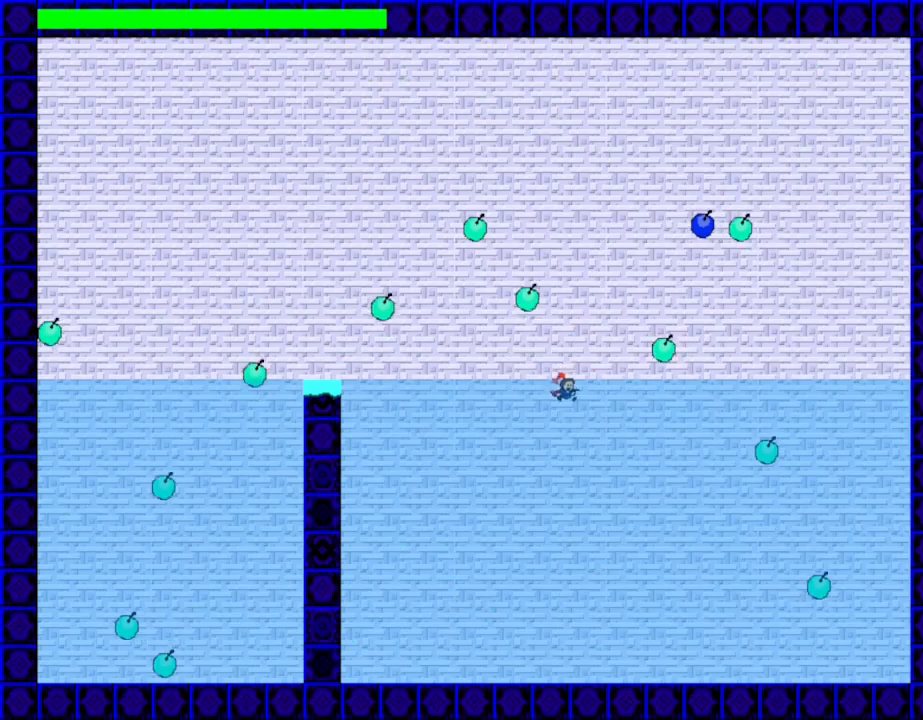
{"keys": [], "events": [[33, "shift_l", "down"], [67, "shift_l", "up"], [283, "right", "up"], [333, "left", "down"], [383, "shift_l", "down"], [467, "shift_l", "up"], [500, "left", "up"]]}
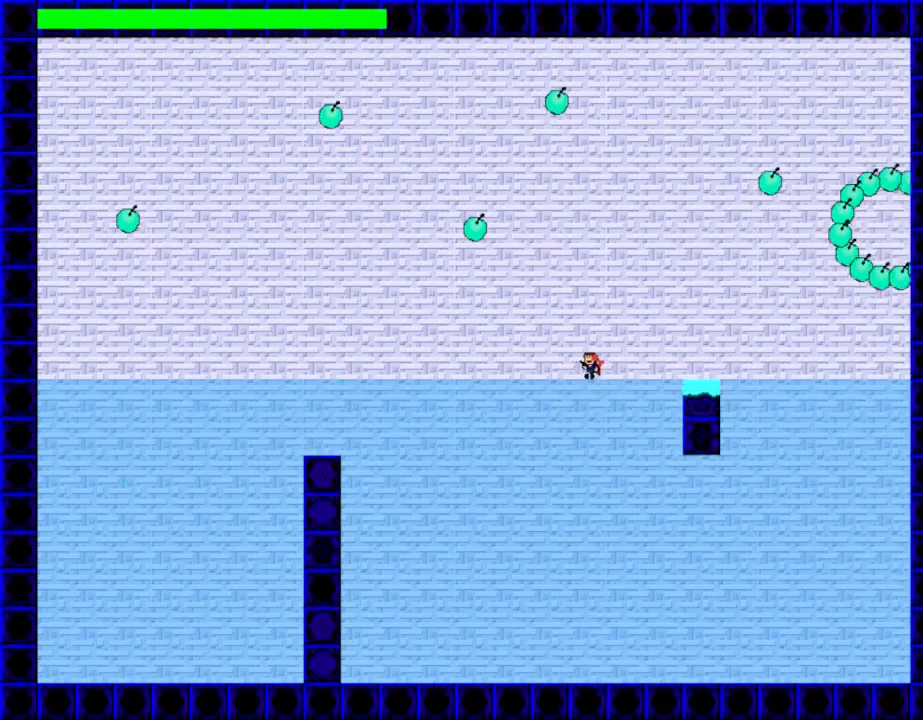
{"keys": ["right", "shift_l"], "events": [[300, "shift_l", "down"], [350, "right", "down"]]}
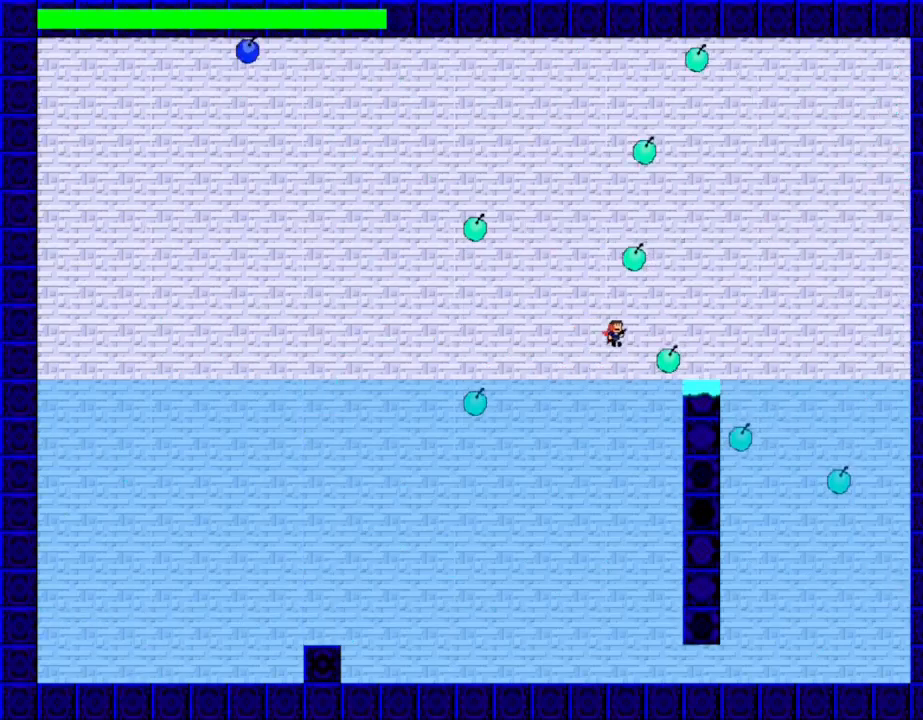
{"keys": ["shift_l"], "events": [[200, "shift_l", "up"], [483, "shift_l", "down"], [500, "right", "up"]]}
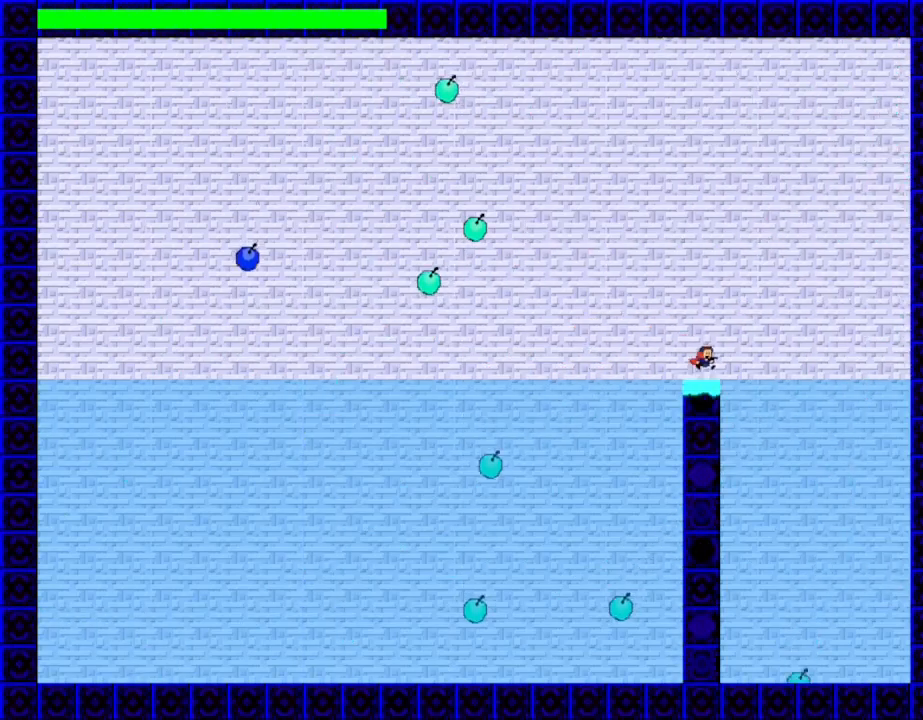
{"keys": ["shift_l", "z"], "events": [[117, "left", "down"], [217, "shift_l", "up"], [233, "left", "up"], [267, "shift_l", "down"], [400, "left", "down"], [467, "z", "down"], [483, "left", "up"]]}
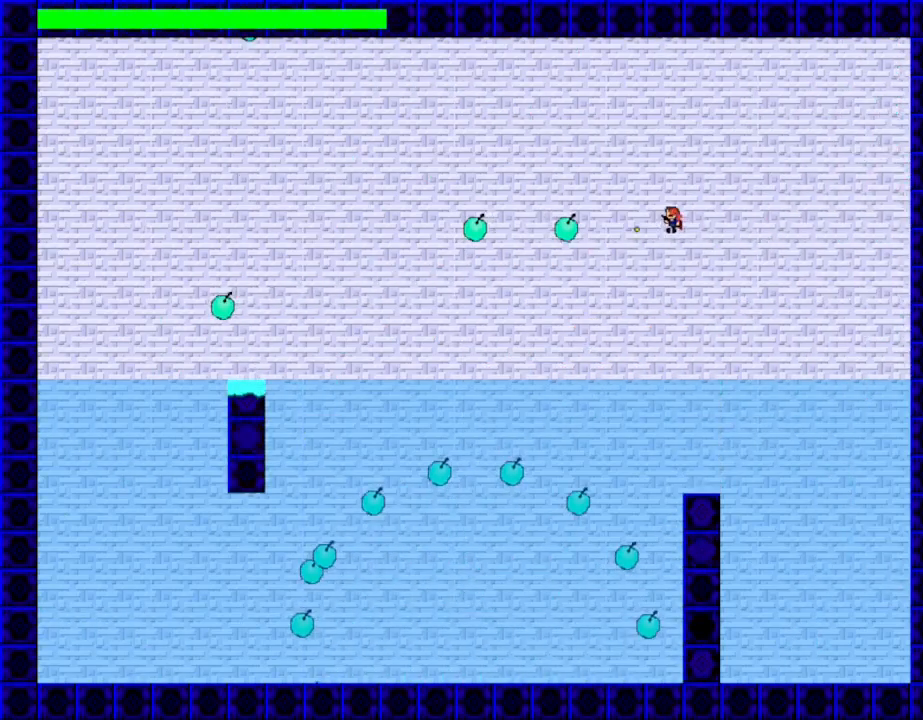
{"keys": ["right"], "events": [[33, "shift_l", "up"], [67, "z", "up"], [83, "right", "down"], [450, "left", "down"], [483, "left", "up"]]}
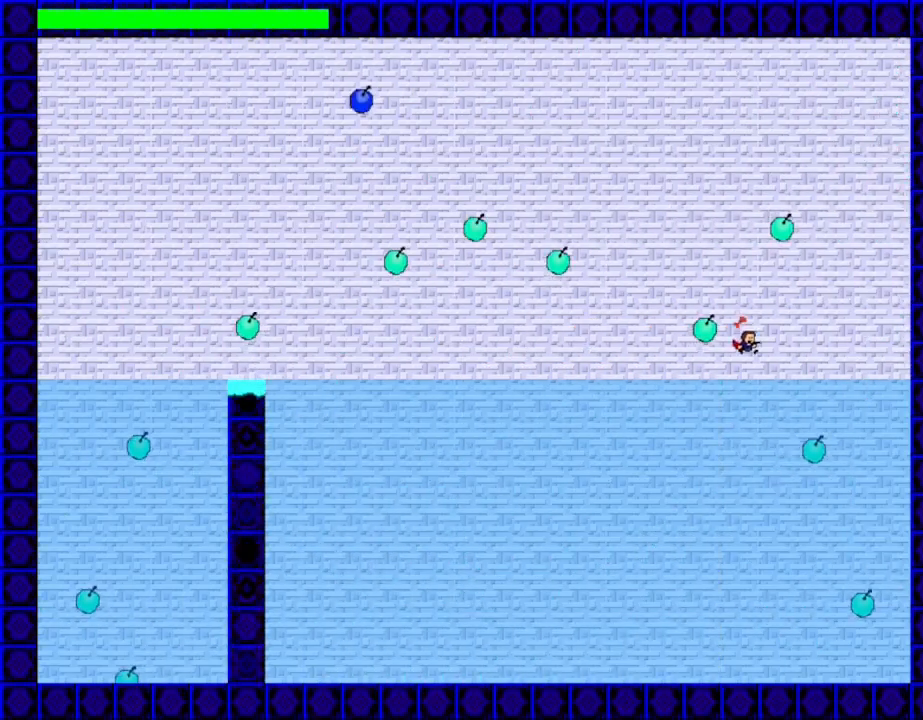
{"keys": ["left"], "events": [[167, "left", "down"], [183, "right", "up"]]}
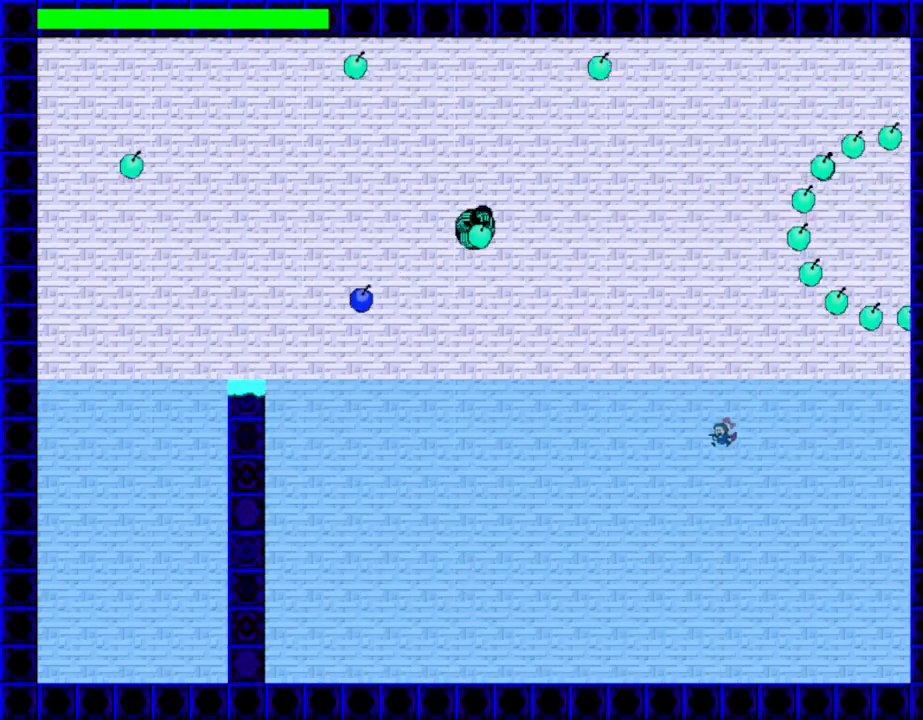
{"keys": ["right"], "events": [[217, "shift_l", "down"], [300, "left", "up"], [333, "shift_l", "up"], [400, "right", "down"]]}
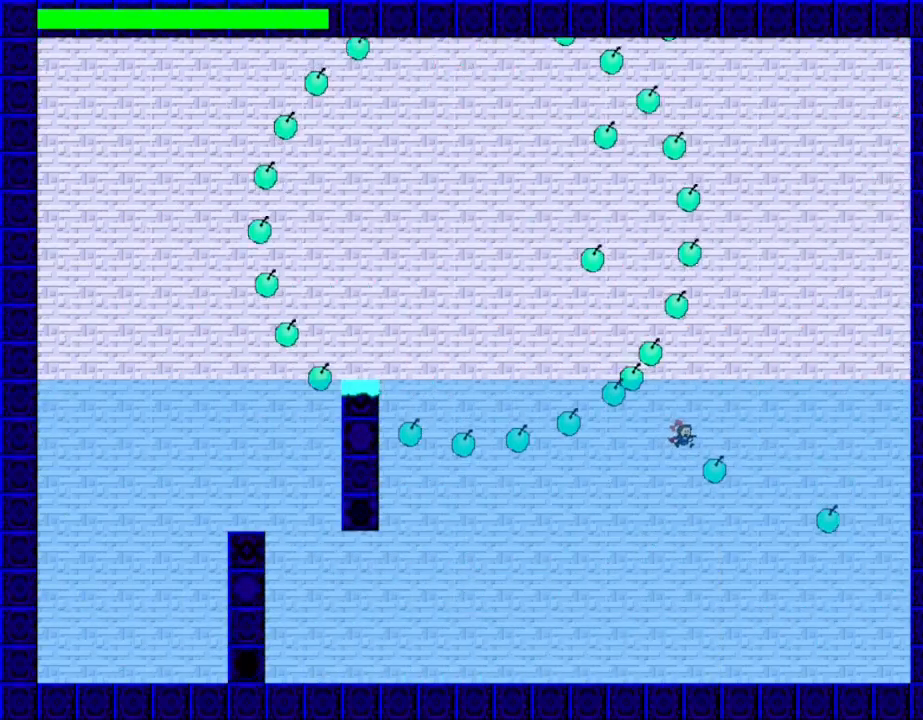
{"keys": ["left"], "events": [[283, "shift_l", "down"], [417, "left", "down"], [433, "shift_l", "up"], [450, "right", "up"]]}
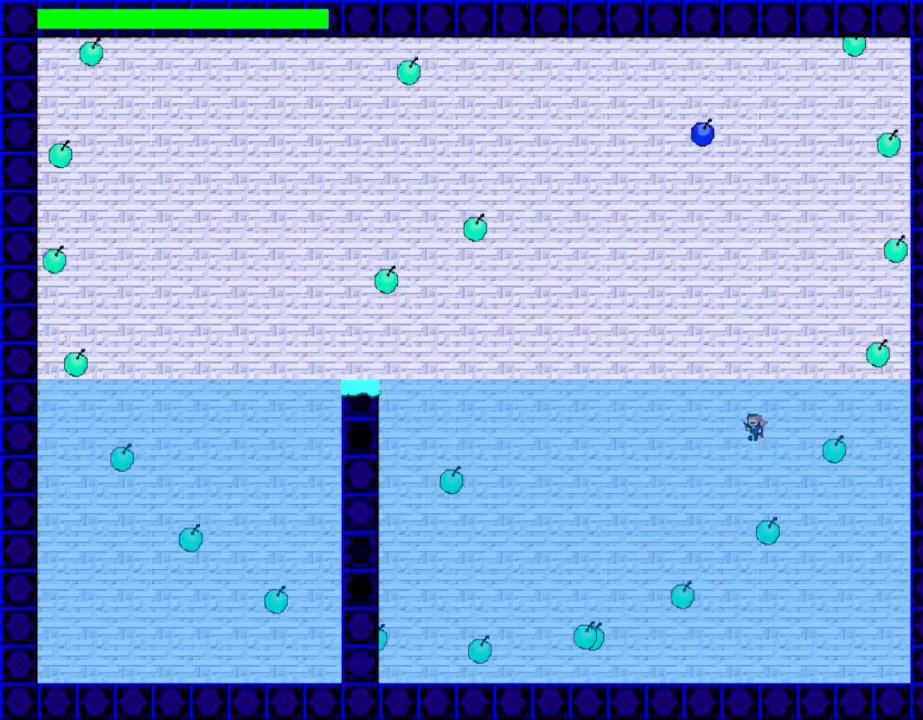
{"keys": ["right", "shift_l"], "events": [[33, "right", "down"], [50, "left", "up"], [433, "shift_l", "down"]]}
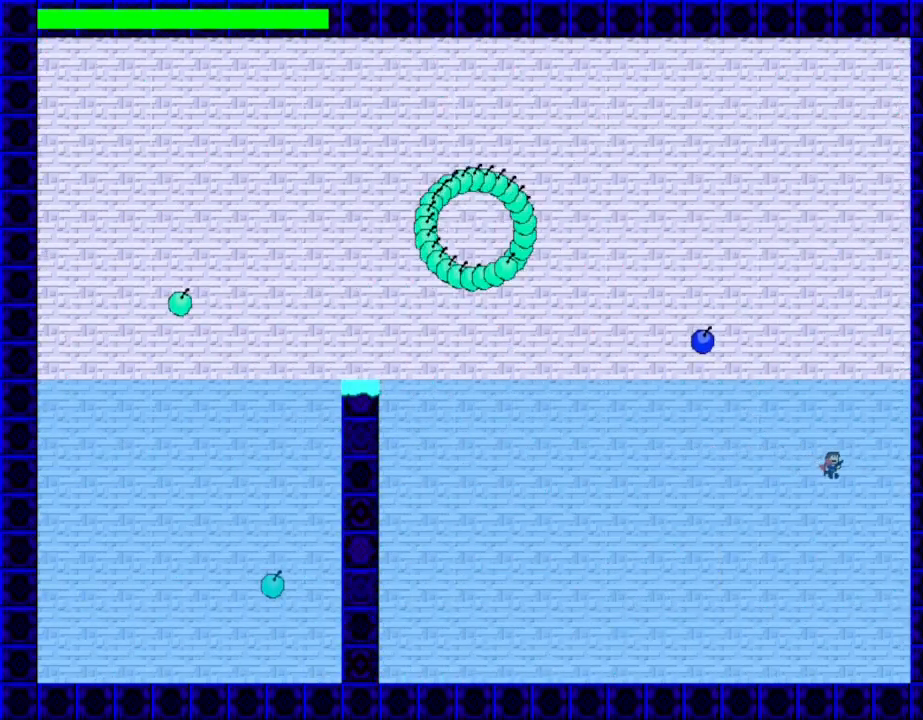
{"keys": [], "events": [[117, "shift_l", "up"], [300, "shift_l", "down"], [350, "right", "up"], [367, "shift_l", "up"]]}
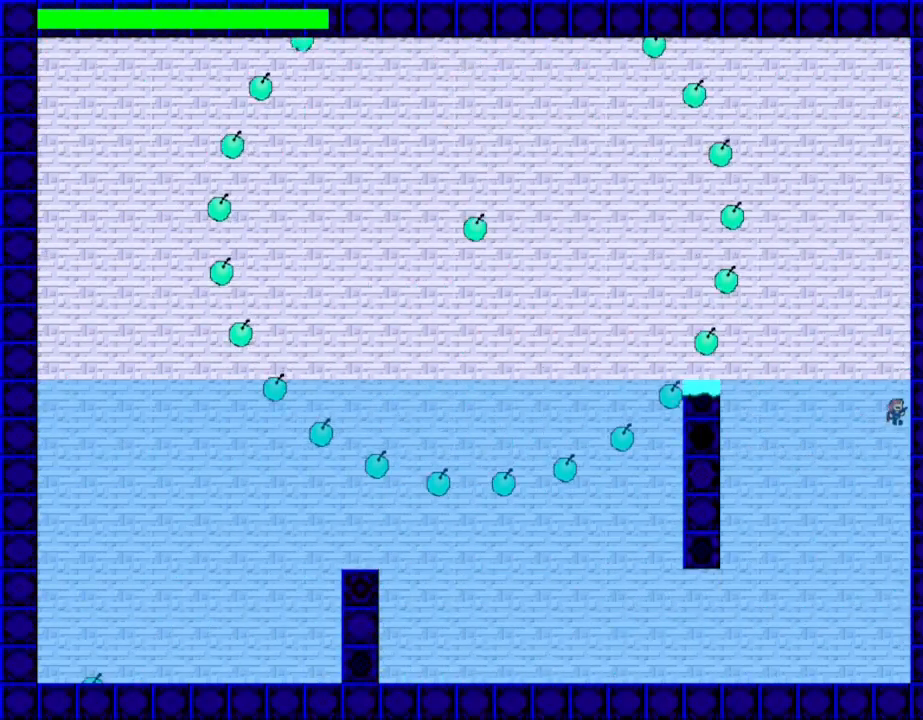
{"keys": ["left"], "events": [[67, "right", "down"], [117, "shift_l", "down"], [200, "right", "up"], [217, "left", "down"], [233, "shift_l", "up"]]}
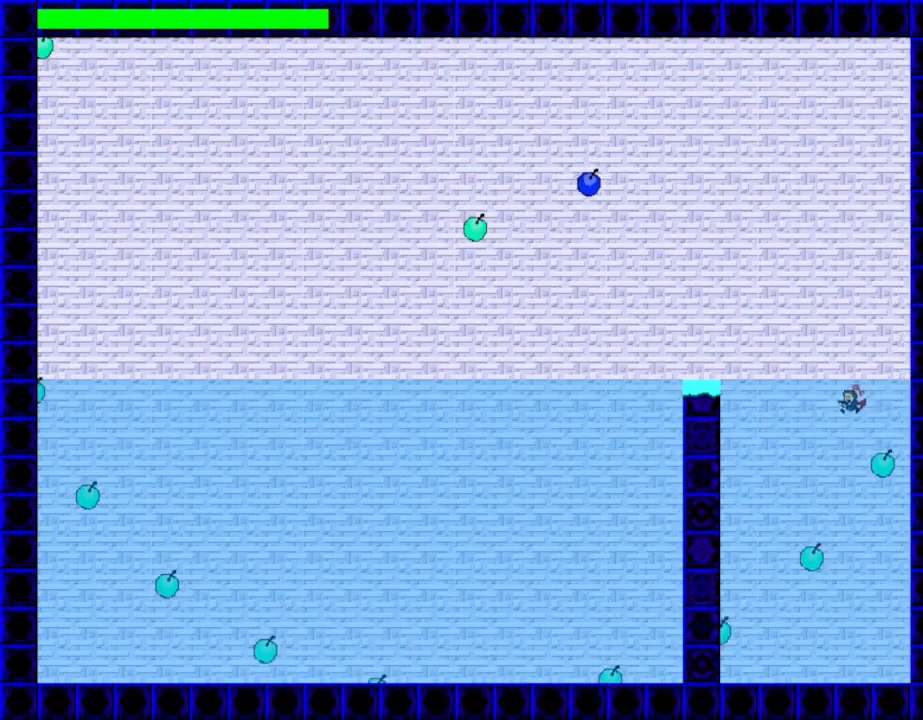
{"keys": [], "events": [[50, "shift_l", "down"], [67, "left", "up"], [100, "shift_l", "up"], [117, "right", "down"], [383, "right", "up"], [417, "shift_l", "down"], [467, "shift_l", "up"]]}
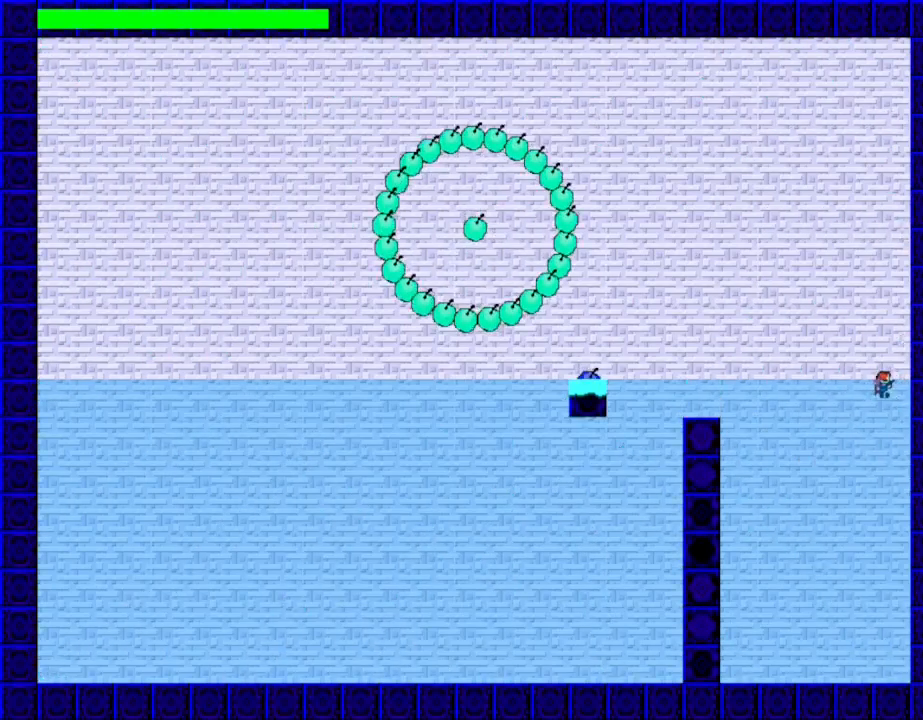
{"keys": [], "events": [[350, "right", "down"], [350, "shift_l", "down"], [417, "shift_l", "up"], [483, "right", "up"]]}
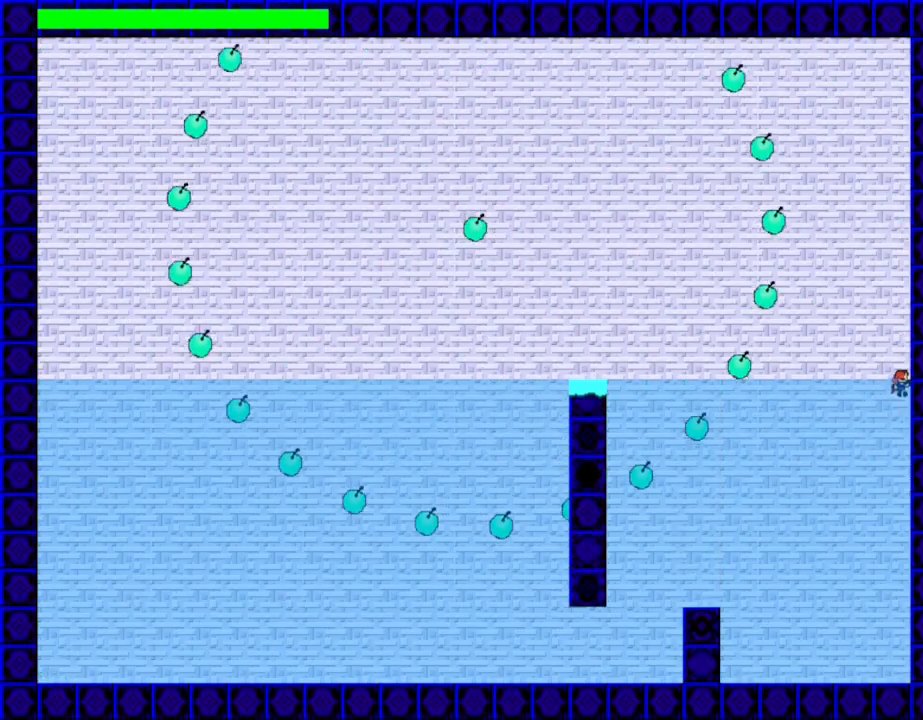
{"keys": ["left"], "events": [[183, "left", "down"], [283, "shift_l", "down"], [317, "shift_l", "up"]]}
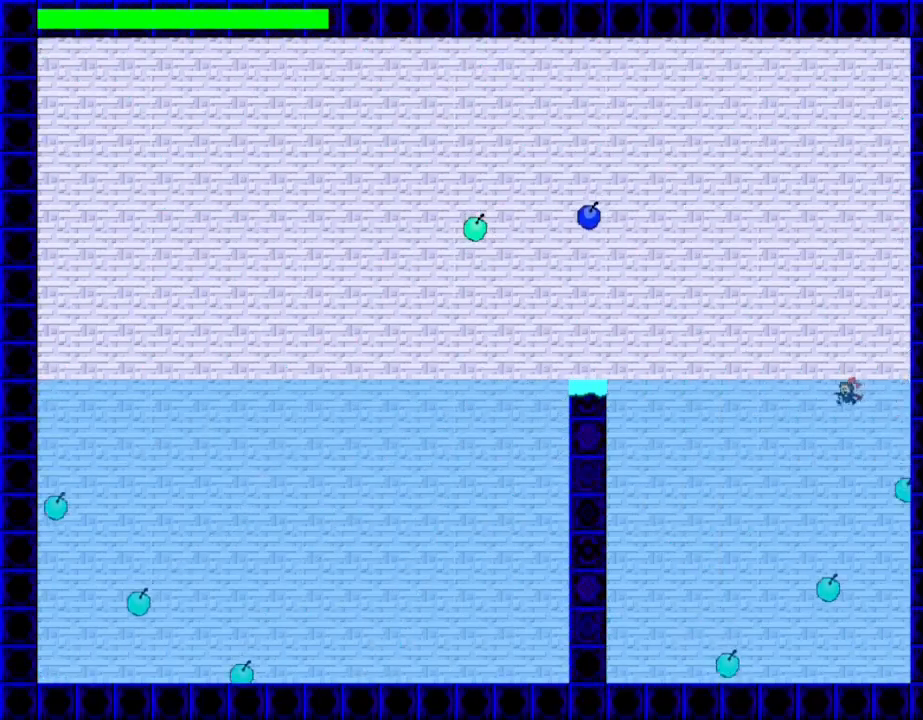
{"keys": [], "events": [[33, "left", "up"], [67, "right", "down"], [133, "shift_l", "down"], [200, "shift_l", "up"], [383, "right", "up"]]}
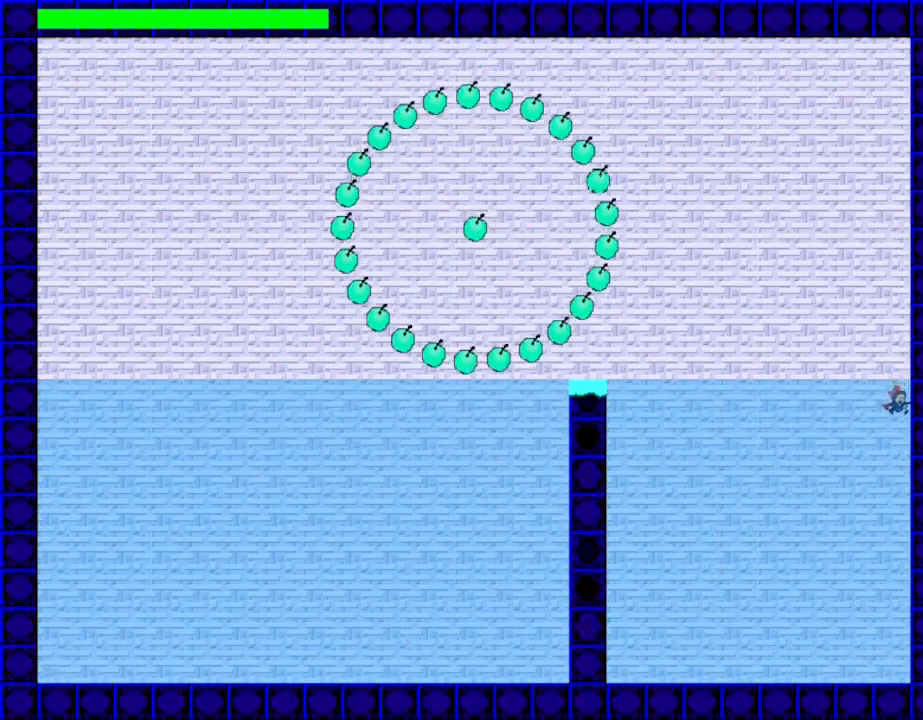
{"keys": [], "events": [[50, "shift_l", "down"], [83, "shift_l", "up"]]}
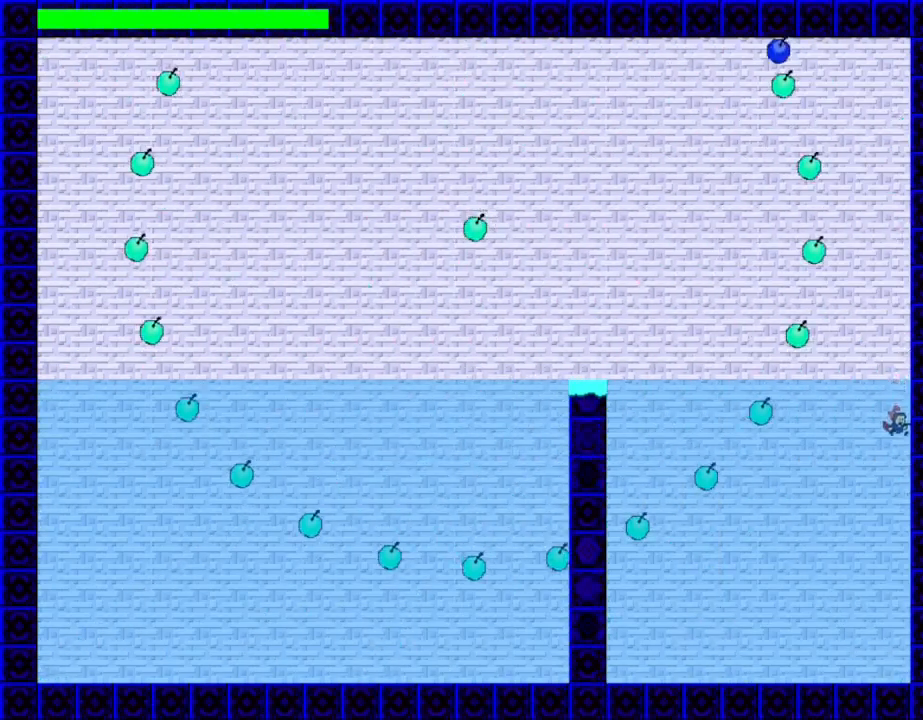
{"keys": ["right", "shift_l"], "events": [[67, "left", "down"], [100, "shift_l", "down"], [167, "shift_l", "up"], [350, "left", "up"], [367, "right", "down"], [400, "shift_l", "down"]]}
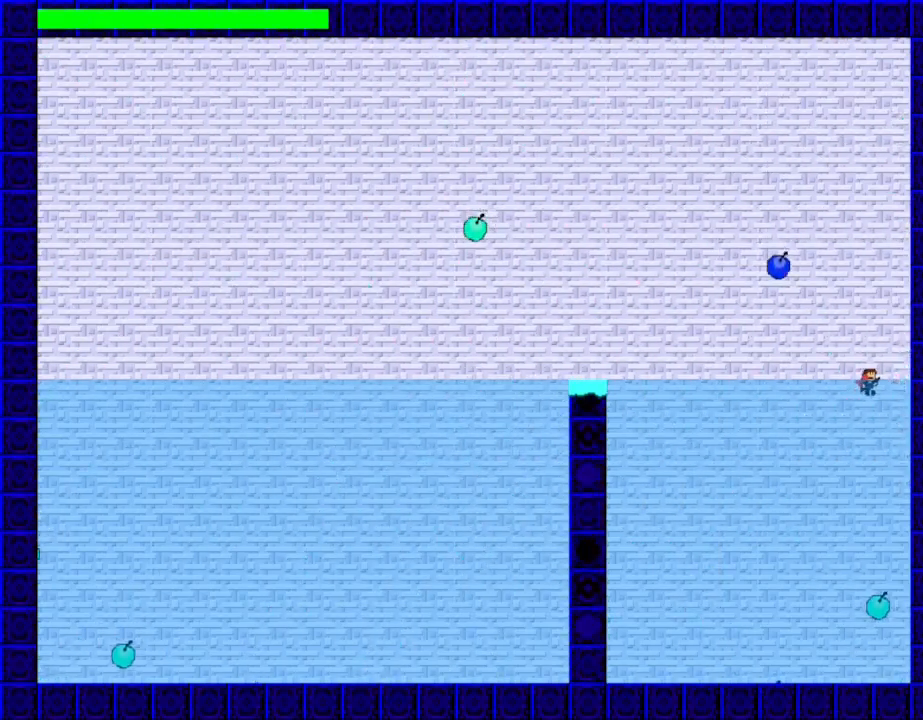
{"keys": ["right"], "events": [[67, "right", "up"], [83, "shift_l", "up"], [183, "left", "down"], [317, "left", "up"], [317, "shift_l", "down"], [367, "shift_l", "up"], [400, "right", "down"]]}
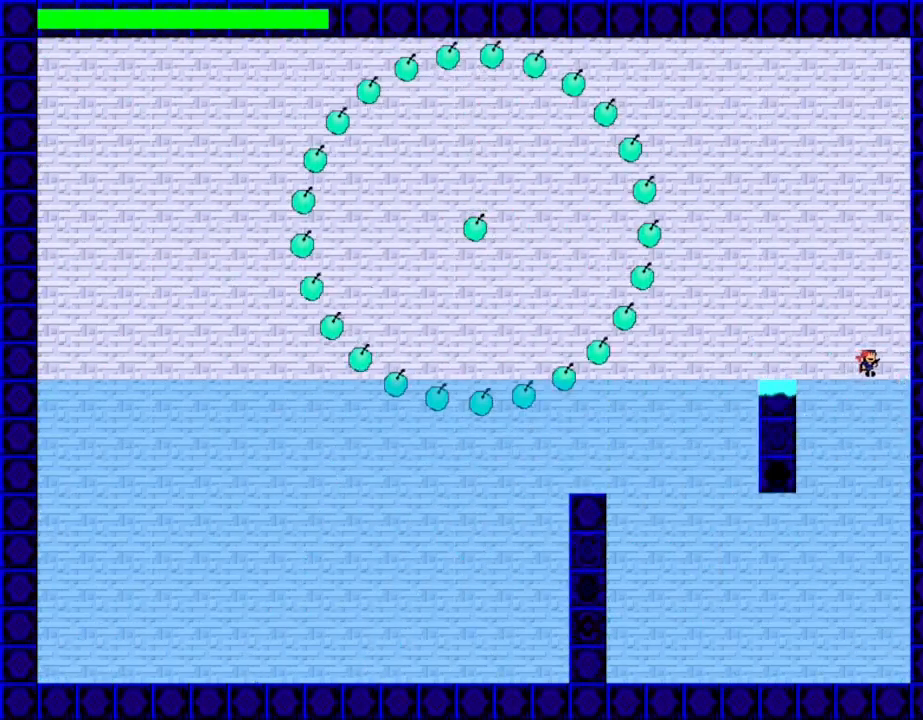
{"keys": ["left", "shift_l"], "events": [[83, "right", "up"], [433, "shift_l", "down"], [450, "left", "down"]]}
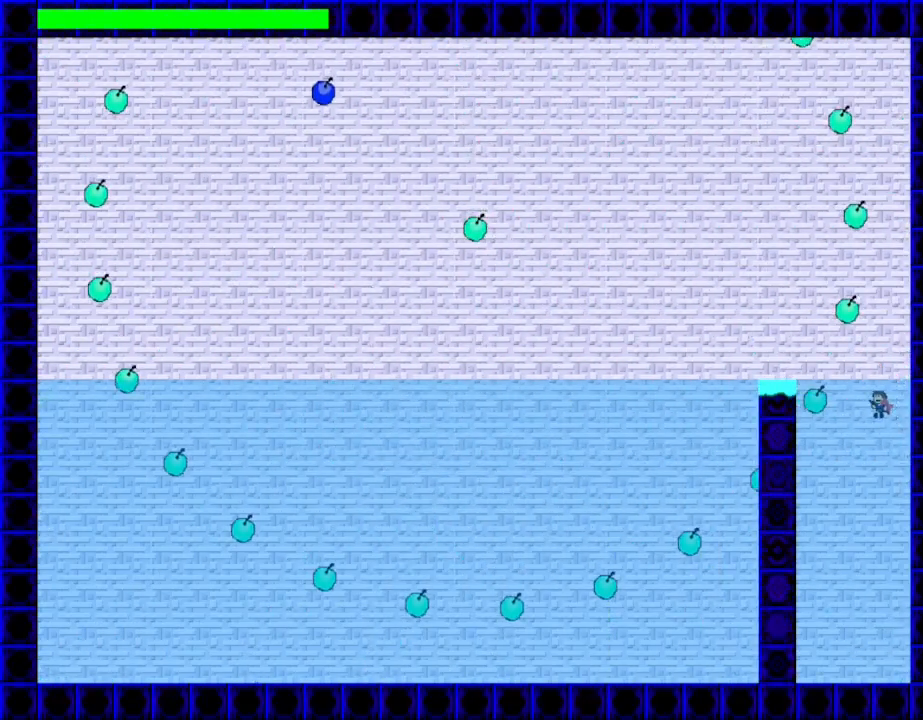
{"keys": ["right"], "events": [[100, "shift_l", "up"], [233, "left", "up"], [367, "right", "down"], [383, "shift_l", "down"], [417, "shift_l", "up"]]}
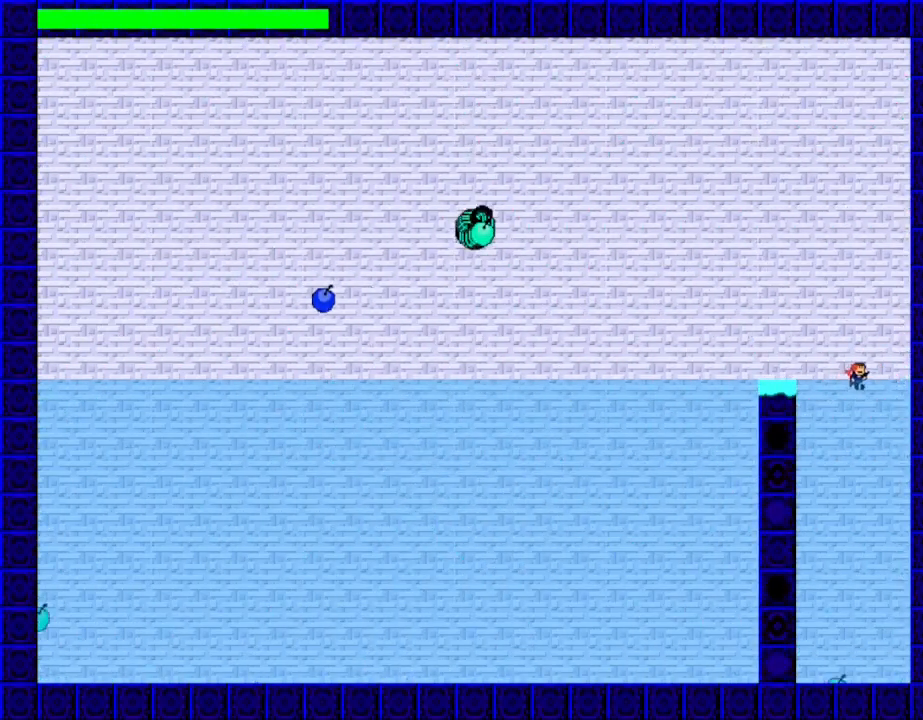
{"keys": [], "events": [[50, "right", "up"], [300, "shift_l", "down"], [350, "shift_l", "up"], [367, "right", "down"], [500, "right", "up"]]}
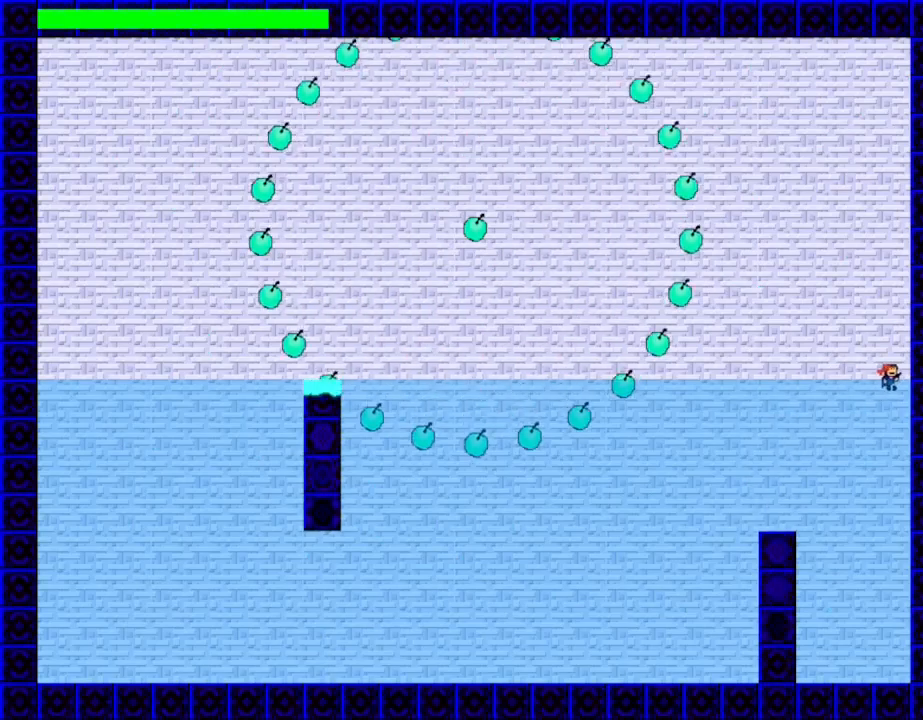
{"keys": ["left", "shift_l"], "events": [[333, "left", "down"], [367, "shift_l", "down"]]}
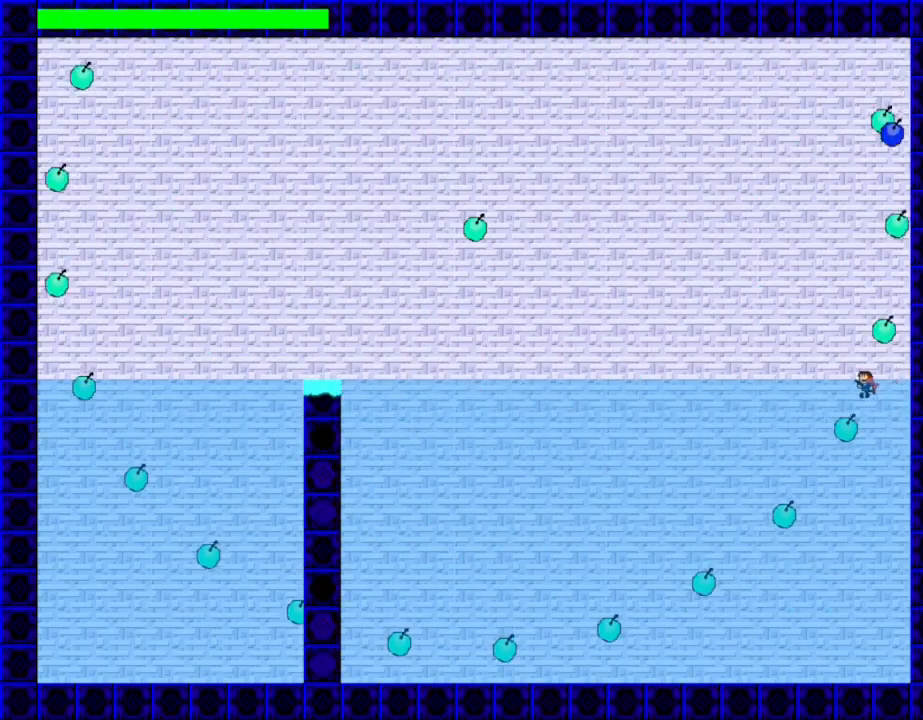
{"keys": ["shift_l"], "events": [[100, "shift_l", "up"], [167, "left", "up"], [333, "shift_l", "down"]]}
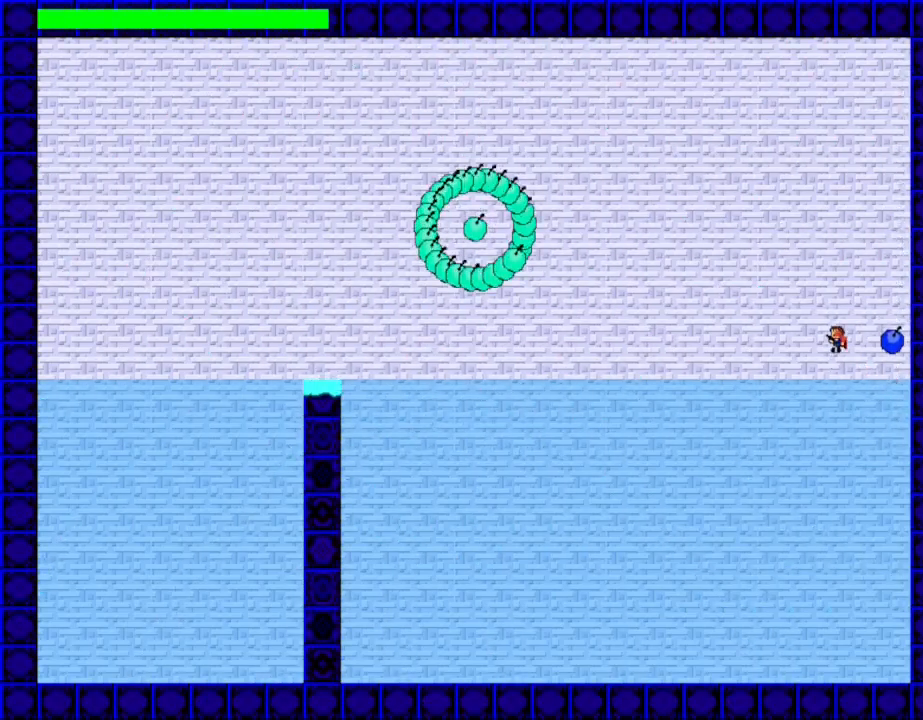
{"keys": [], "events": [[17, "right", "down"], [83, "shift_l", "up"], [400, "right", "up"]]}
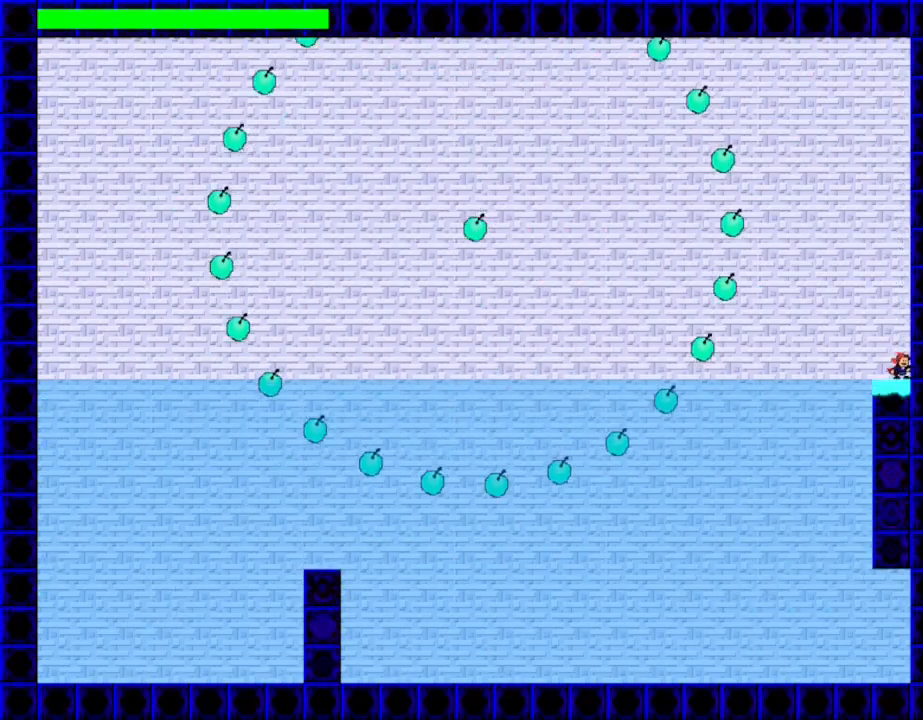
{"keys": ["shift_l"], "events": [[50, "shift_l", "down"], [133, "left", "down"], [267, "shift_l", "up"], [433, "shift_l", "down"], [467, "left", "up"]]}